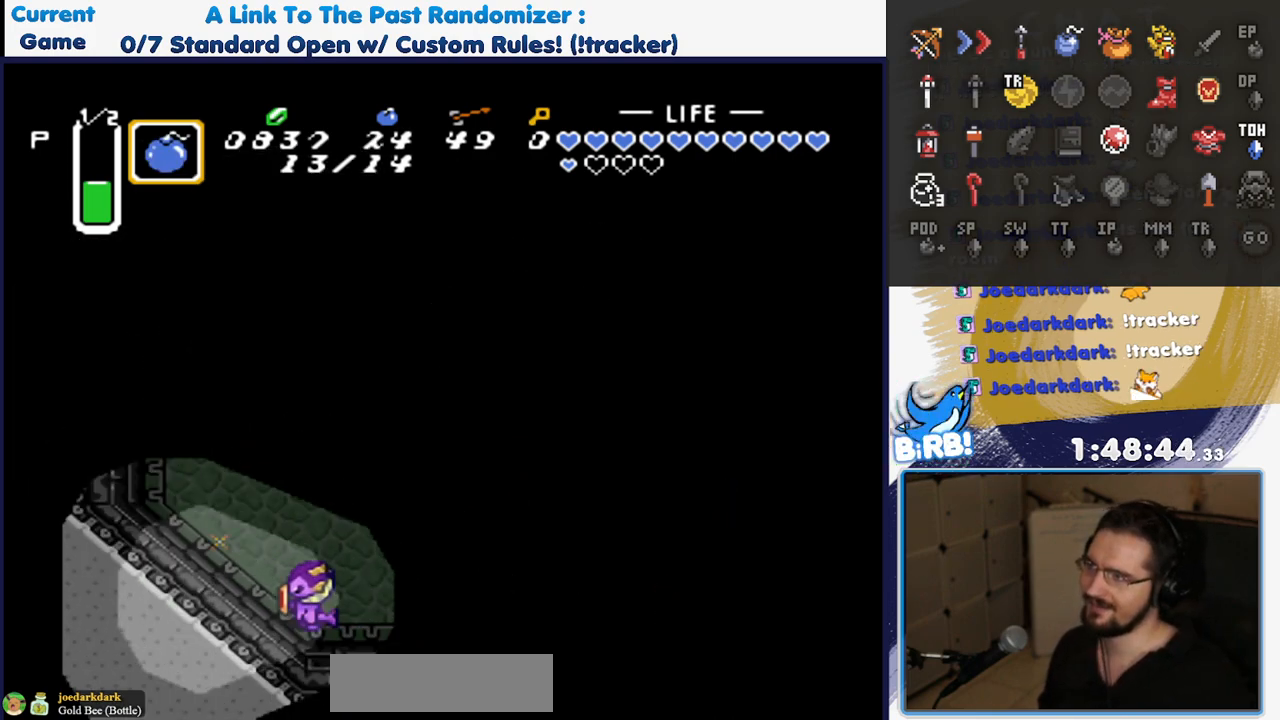
Gameplay with a controller (Nintendo layout); each line is a JSON object with the inputs held at the frame after it. "events" lists button and stick changes between this image and that frame as [ms after this image, input, new state], when the widget could be followed in between. Not read: L3 R3.
{"buttons": ["R1", "DPAD_RIGHT"], "events": [[33, "R1", "down"], [133, "R1", "up"], [200, "R1", "down"], [283, "R1", "up"], [333, "R1", "down"], [433, "R1", "up"], [483, "R1", "down"]]}
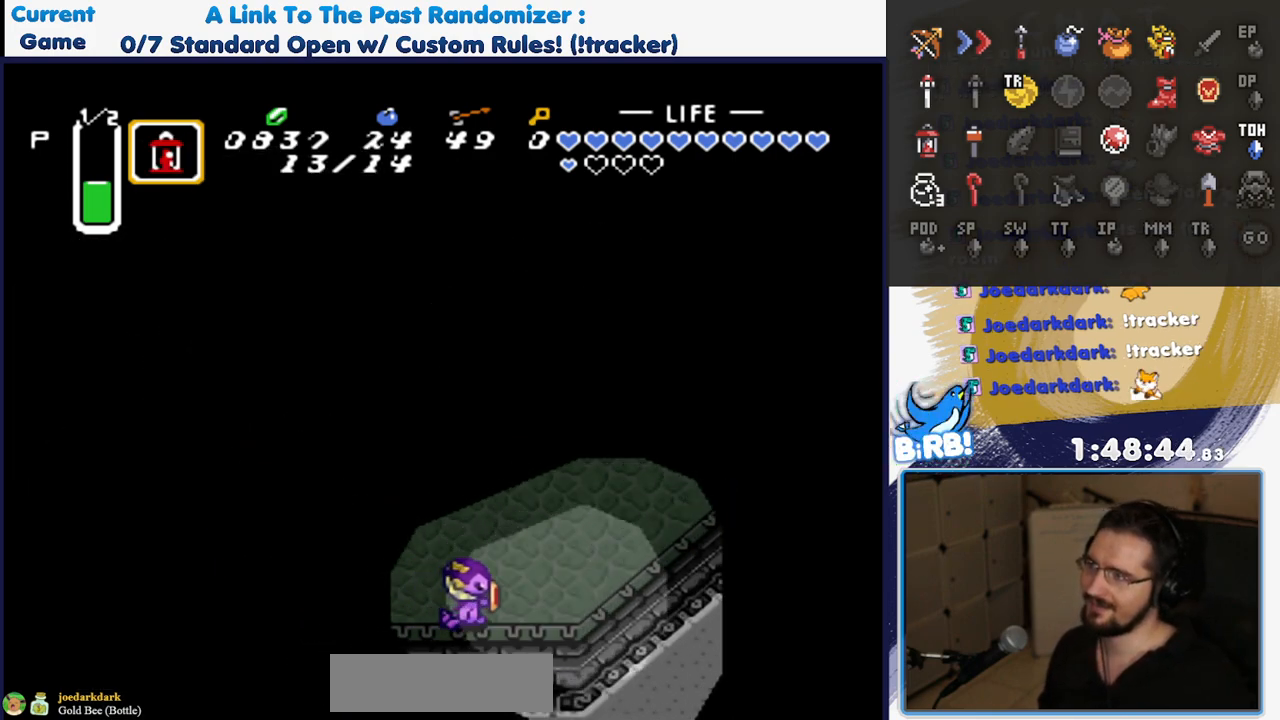
{"buttons": ["DPAD_UP", "DPAD_RIGHT"], "events": [[83, "R1", "up"], [317, "R1", "down"], [333, "DPAD_UP", "down"], [433, "R1", "up"]]}
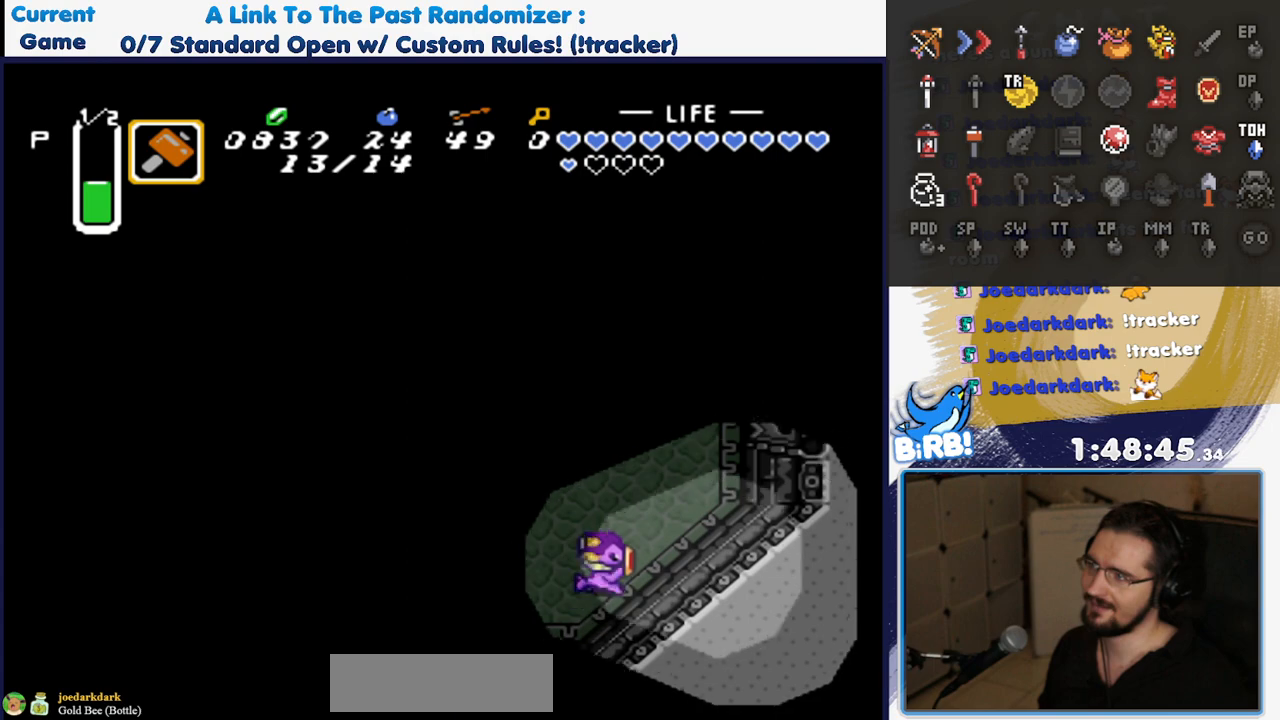
{"buttons": ["R1", "DPAD_UP"], "events": [[83, "R1", "down"], [233, "DPAD_RIGHT", "up"], [233, "R1", "up"], [383, "R1", "down"]]}
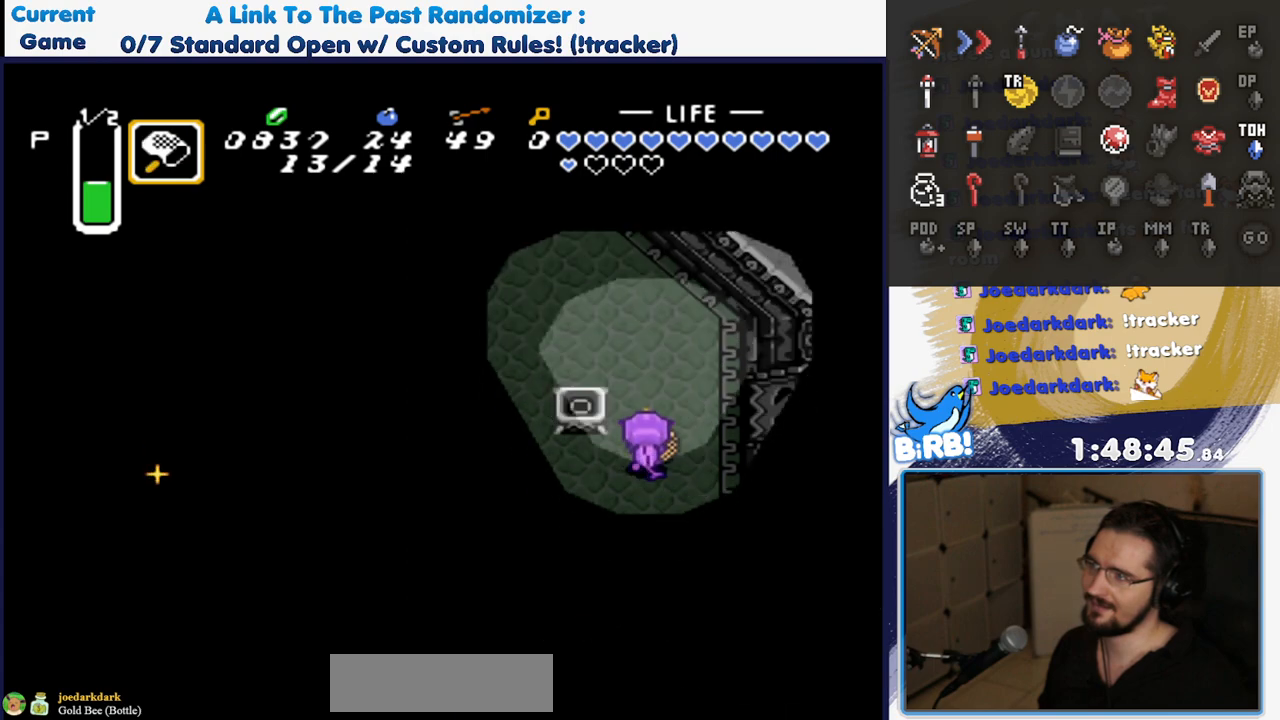
{"buttons": ["DPAD_LEFT"], "events": [[17, "DPAD_UP", "up"], [17, "R1", "up"], [217, "DPAD_DOWN", "down"], [317, "R1", "down"], [400, "DPAD_DOWN", "up"], [450, "R1", "up"], [467, "DPAD_LEFT", "down"]]}
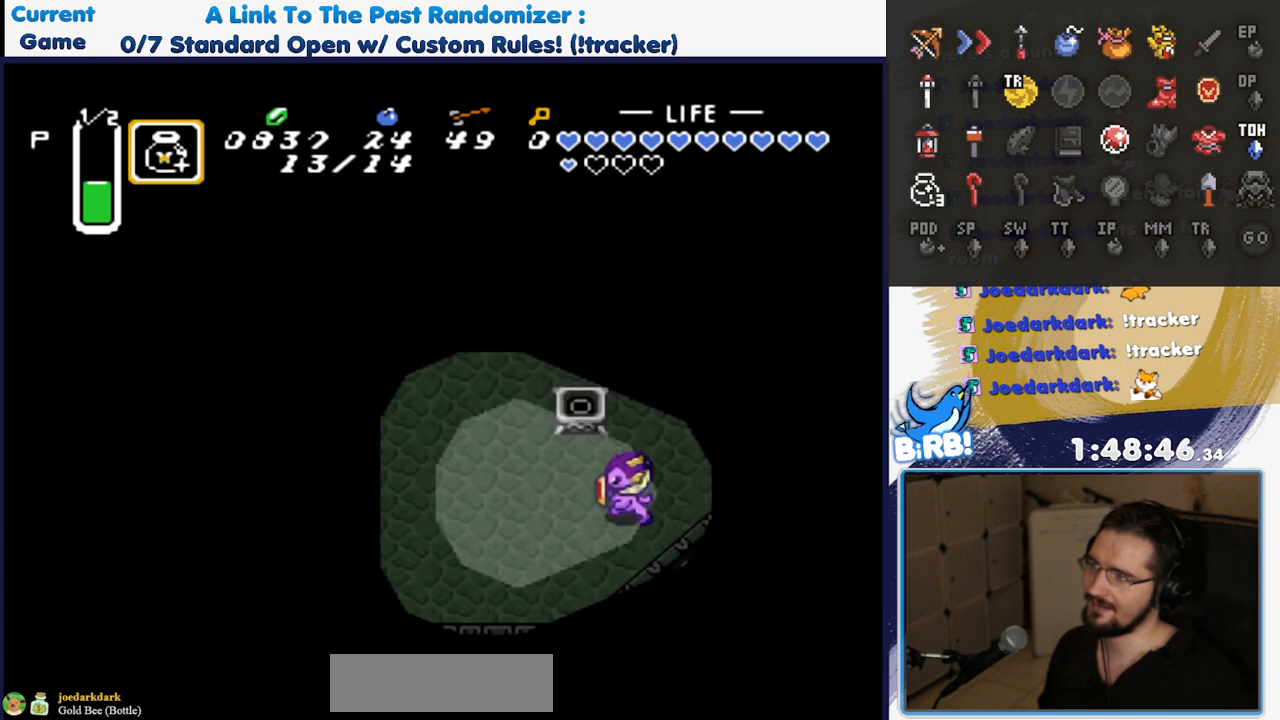
{"buttons": [], "events": [[133, "R1", "down"], [267, "DPAD_LEFT", "up"], [267, "R1", "up"], [383, "L1", "down"], [500, "L1", "up"]]}
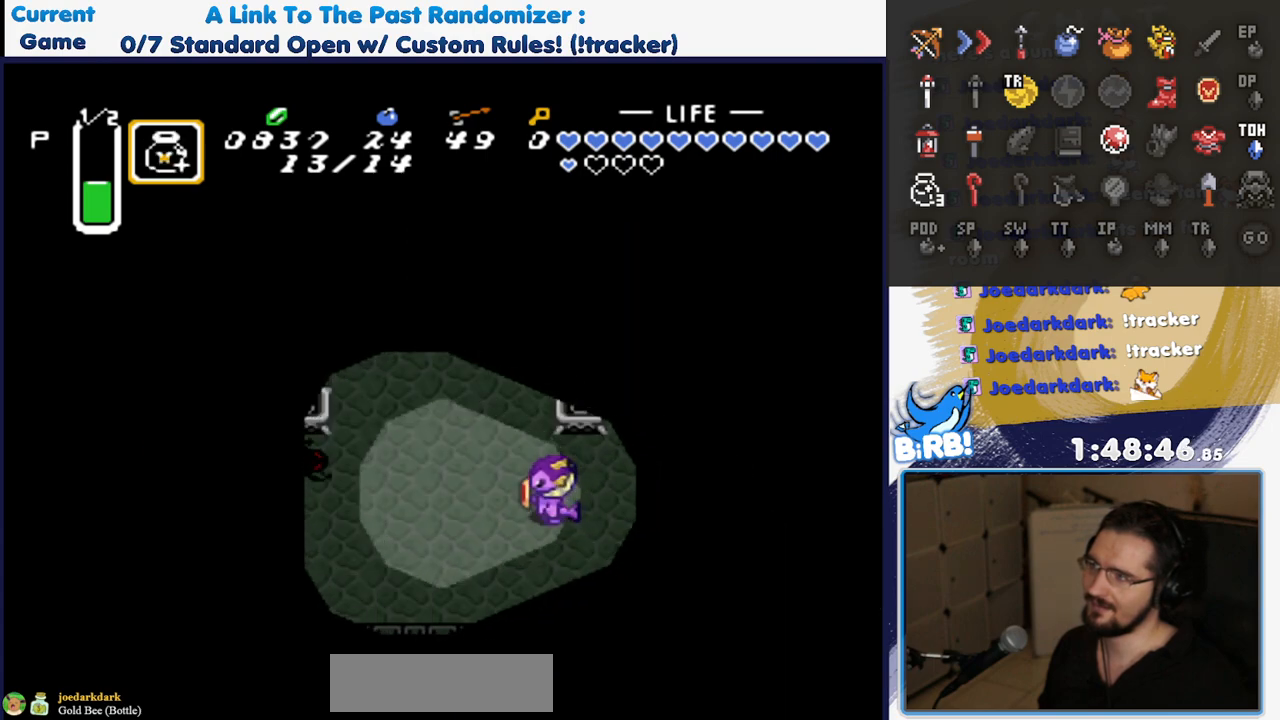
{"buttons": ["DPAD_DOWN"], "events": [[17, "Y", "down"], [117, "Y", "up"], [150, "DPAD_LEFT", "down"], [383, "DPAD_DOWN", "down"], [417, "DPAD_LEFT", "up"]]}
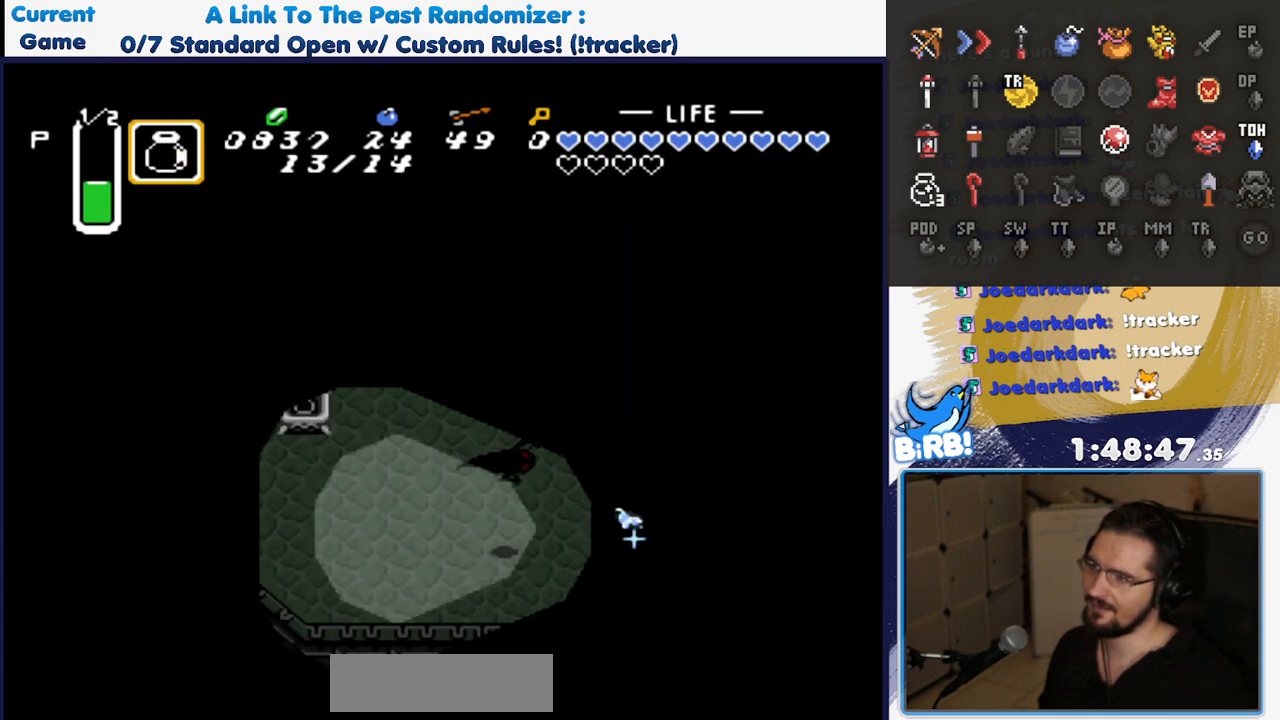
{"buttons": ["DPAD_UP"], "events": [[133, "DPAD_DOWN", "up"], [217, "DPAD_UP", "down"]]}
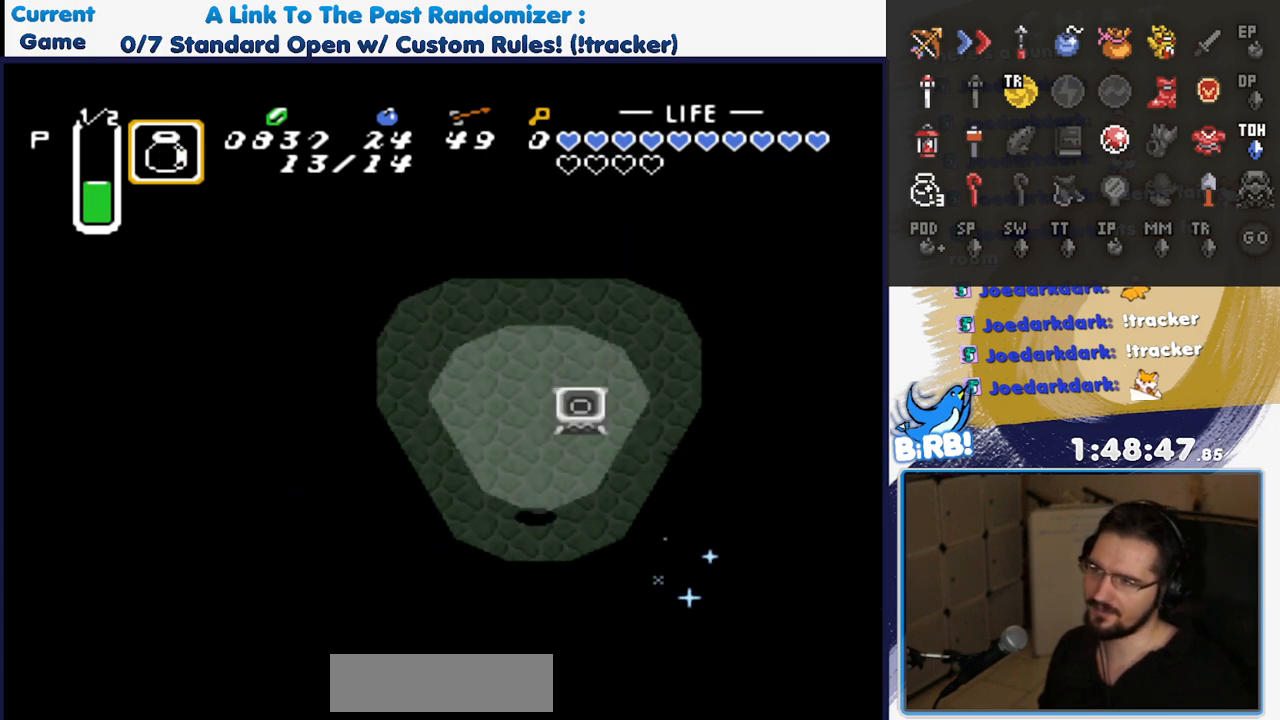
{"buttons": ["DPAD_RIGHT"], "events": [[117, "DPAD_UP", "up"], [233, "DPAD_DOWN", "down"], [367, "DPAD_DOWN", "up"], [383, "DPAD_RIGHT", "down"]]}
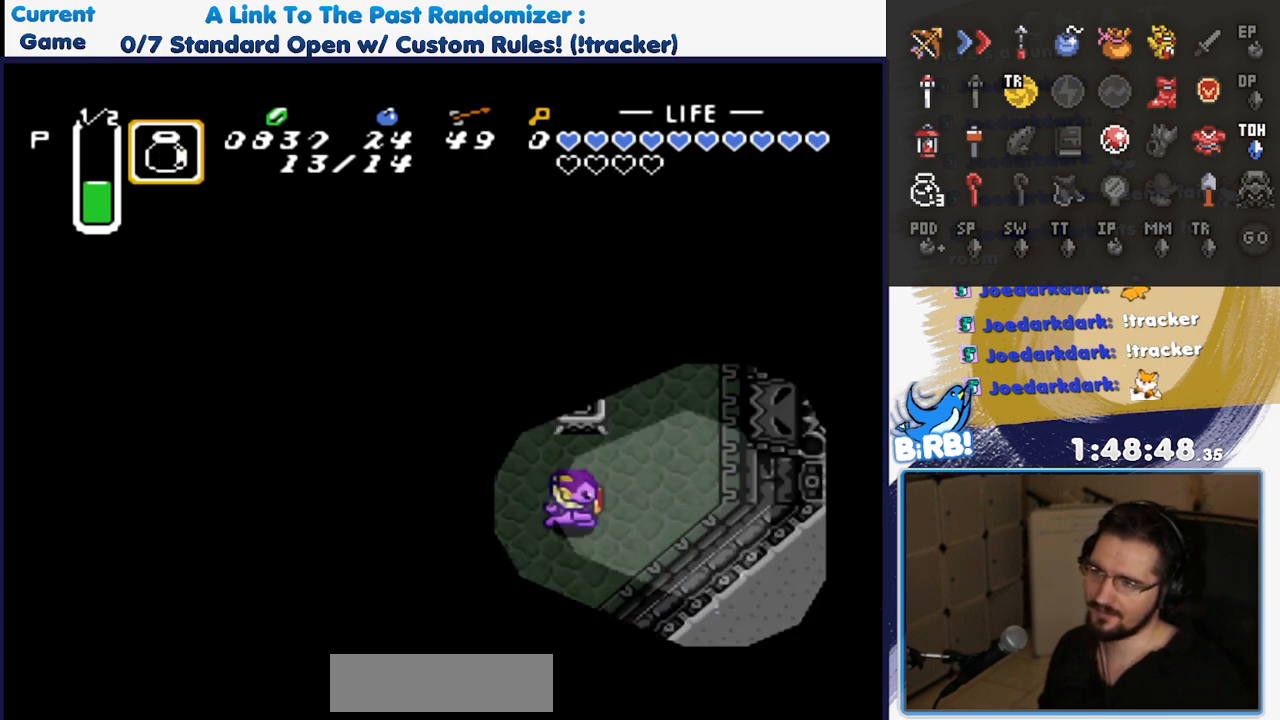
{"buttons": [], "events": [[67, "DPAD_RIGHT", "up"]]}
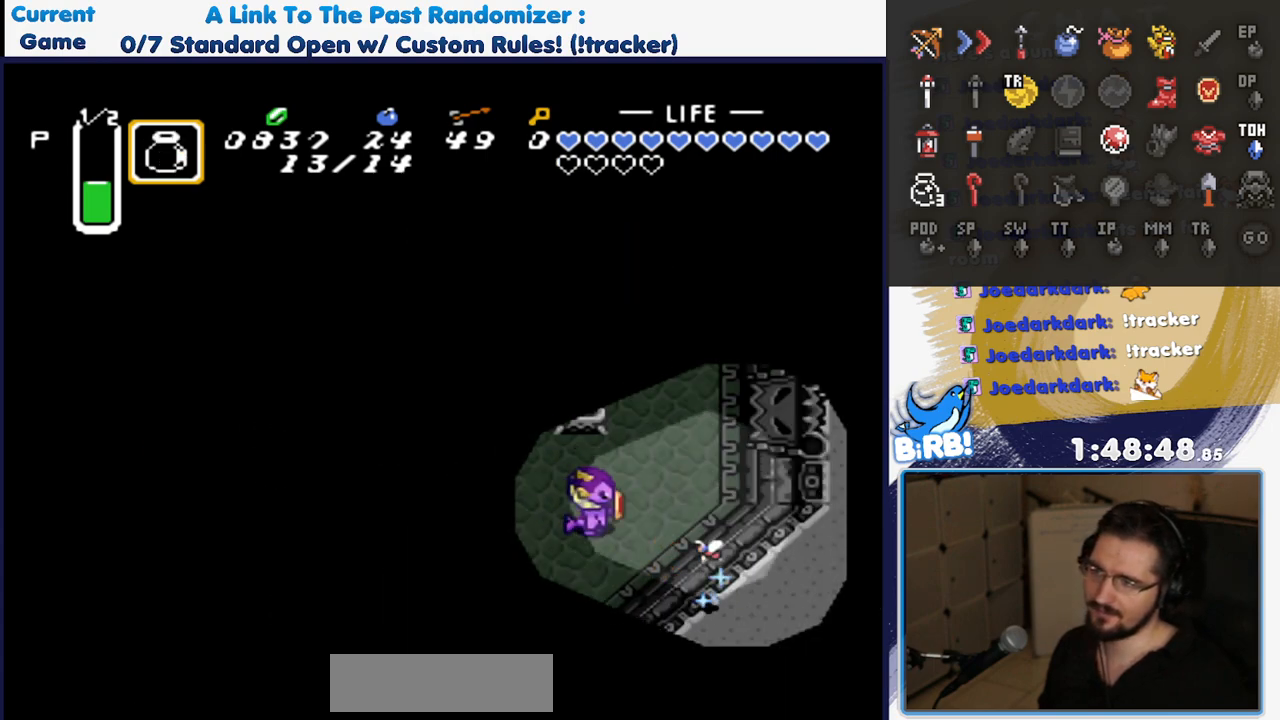
{"buttons": [], "events": []}
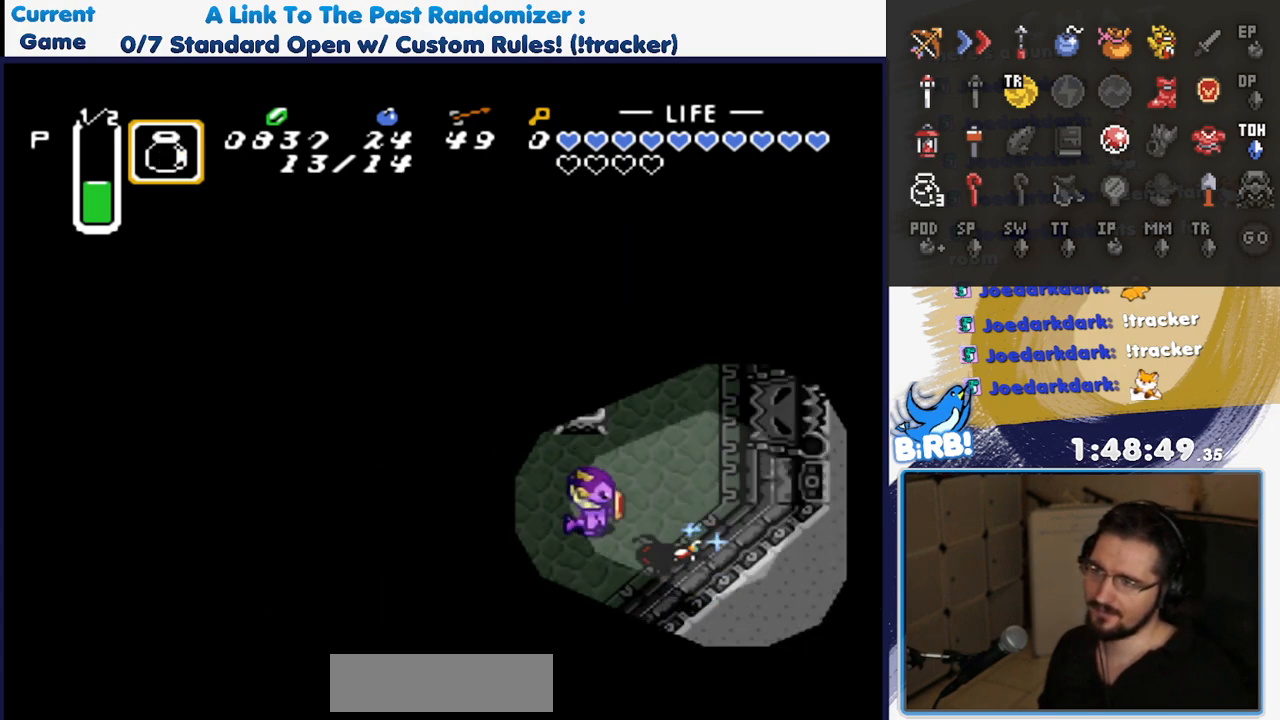
{"buttons": ["DPAD_UP", "DPAD_LEFT"], "events": [[367, "DPAD_LEFT", "down"], [467, "DPAD_LEFT", "up"], [483, "DPAD_LEFT", "down"], [483, "DPAD_UP", "down"]]}
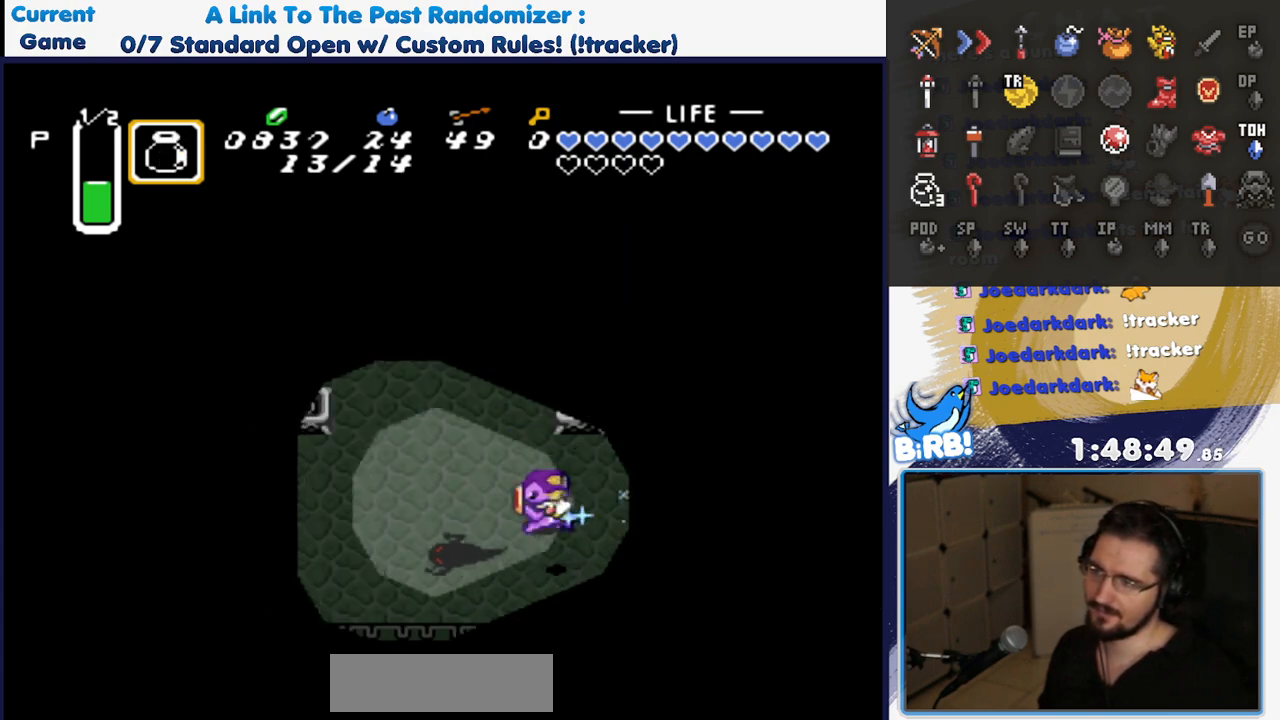
{"buttons": ["DPAD_LEFT"], "events": [[267, "DPAD_UP", "up"]]}
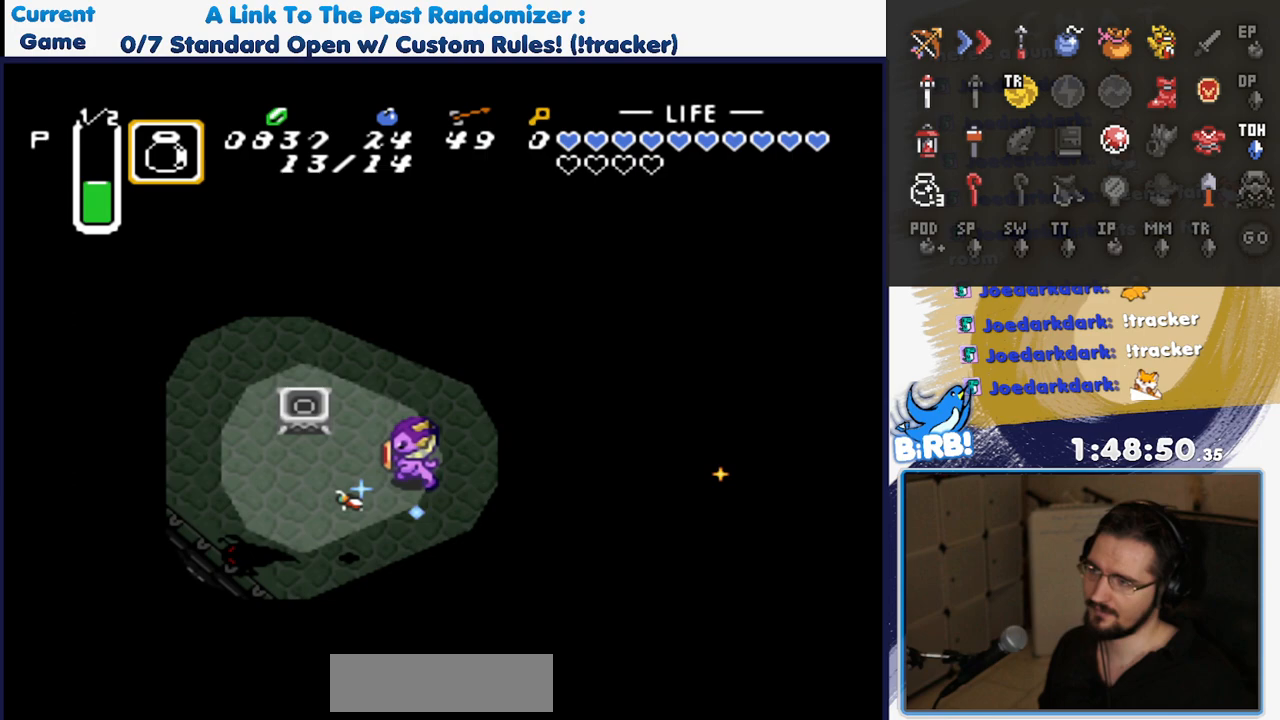
{"buttons": [], "events": [[67, "DPAD_UP", "down"], [267, "DPAD_LEFT", "up"], [283, "DPAD_UP", "up"]]}
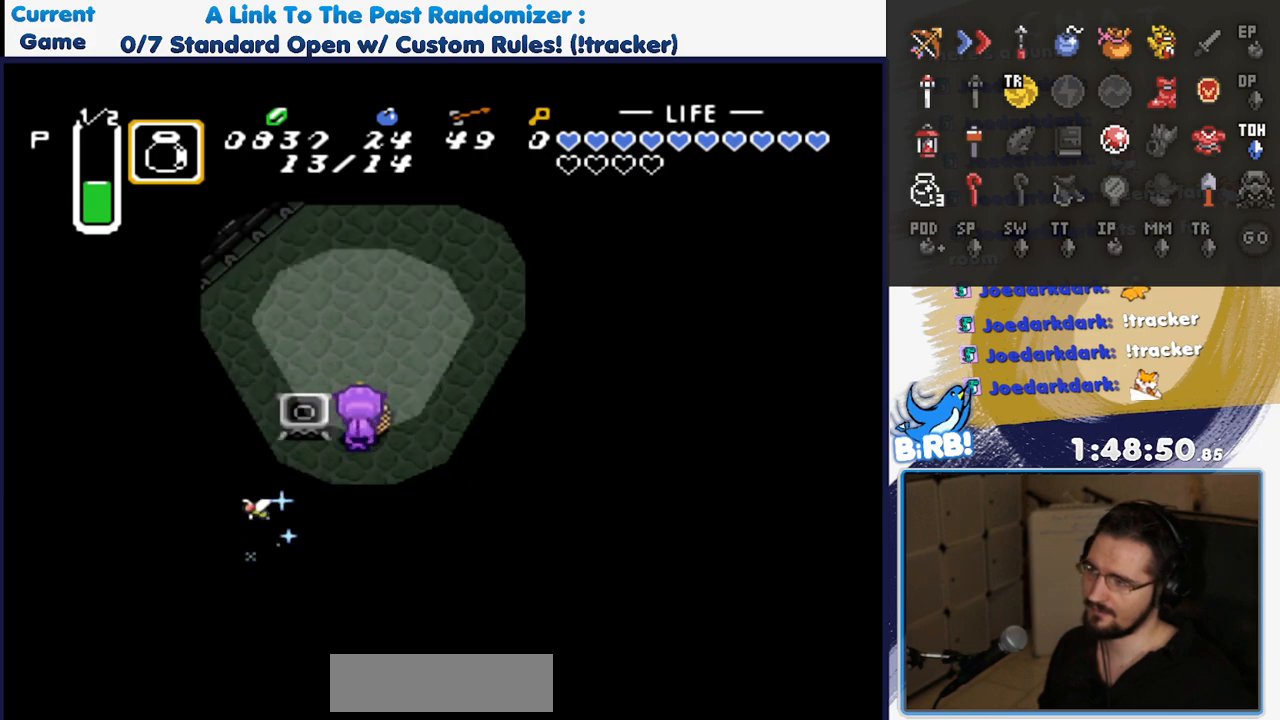
{"buttons": [], "events": [[300, "DPAD_DOWN", "down"], [317, "DPAD_LEFT", "down"], [367, "DPAD_DOWN", "up"], [467, "DPAD_LEFT", "up"]]}
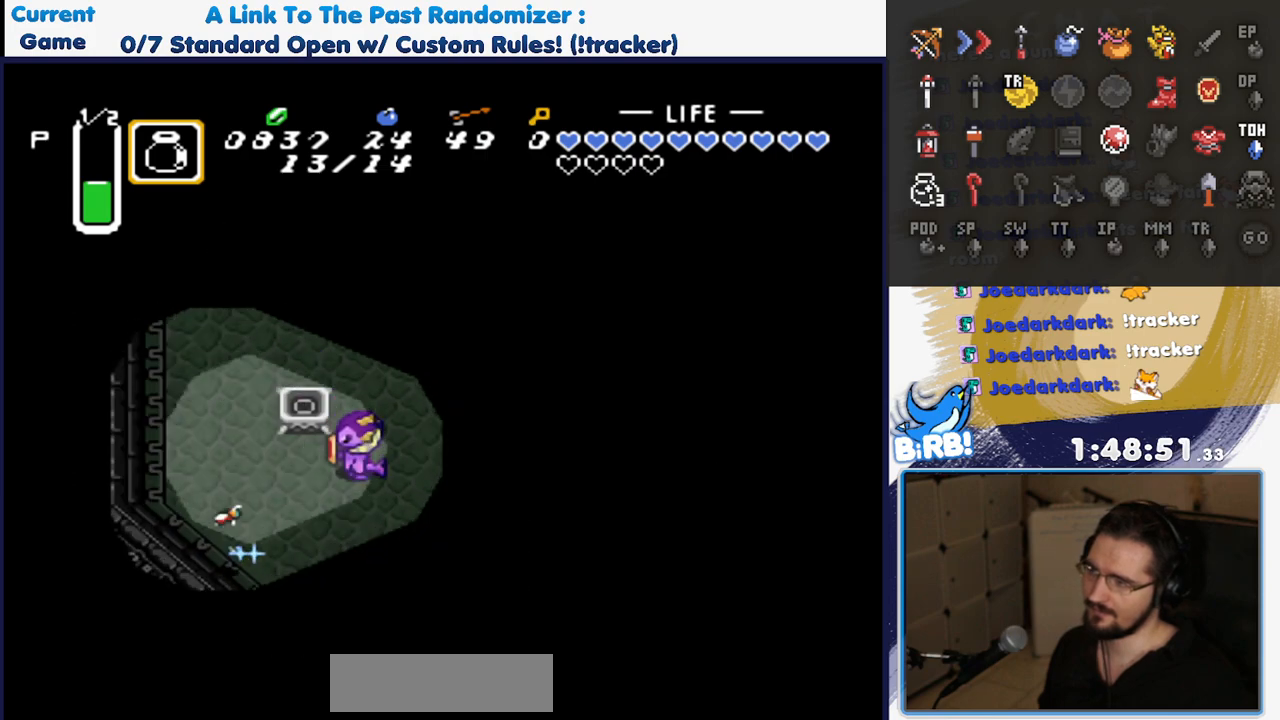
{"buttons": ["DPAD_UP"], "events": [[367, "DPAD_UP", "down"]]}
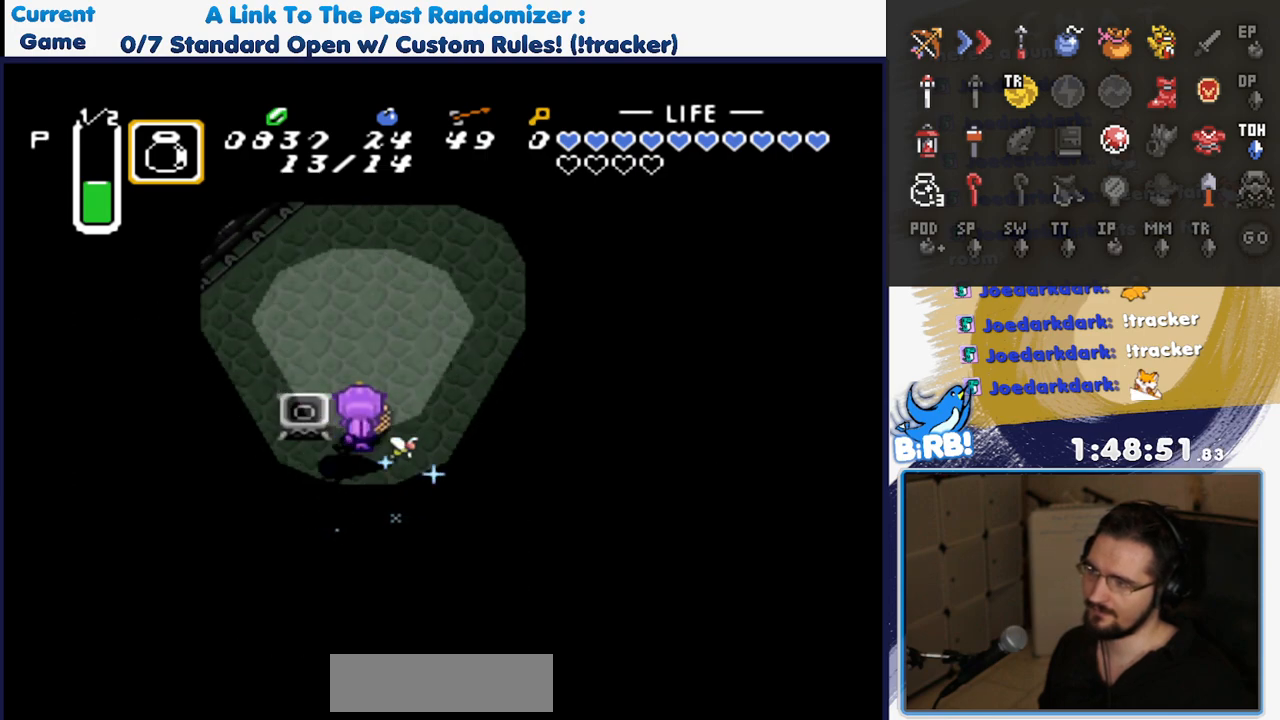
{"buttons": ["DPAD_DOWN"], "events": [[233, "DPAD_UP", "up"], [350, "DPAD_RIGHT", "down"], [483, "DPAD_DOWN", "down"], [483, "DPAD_RIGHT", "up"]]}
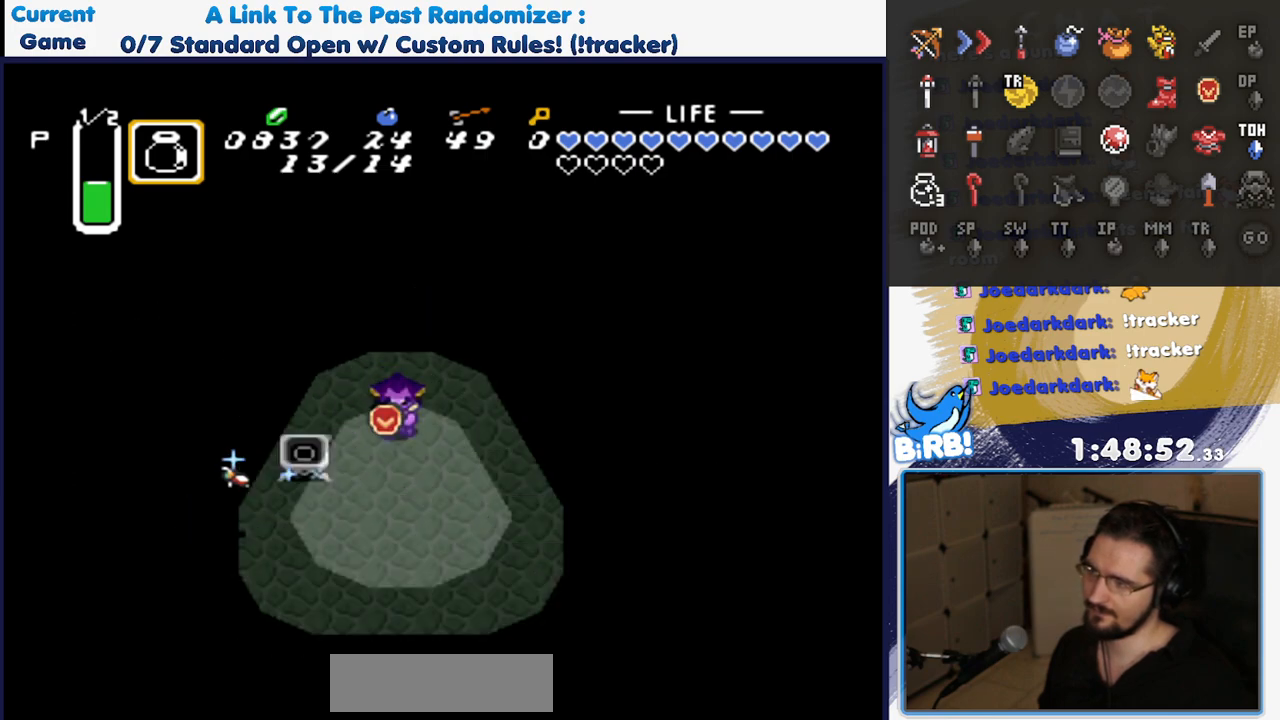
{"buttons": ["DPAD_LEFT"], "events": [[333, "DPAD_DOWN", "up"], [500, "DPAD_LEFT", "down"]]}
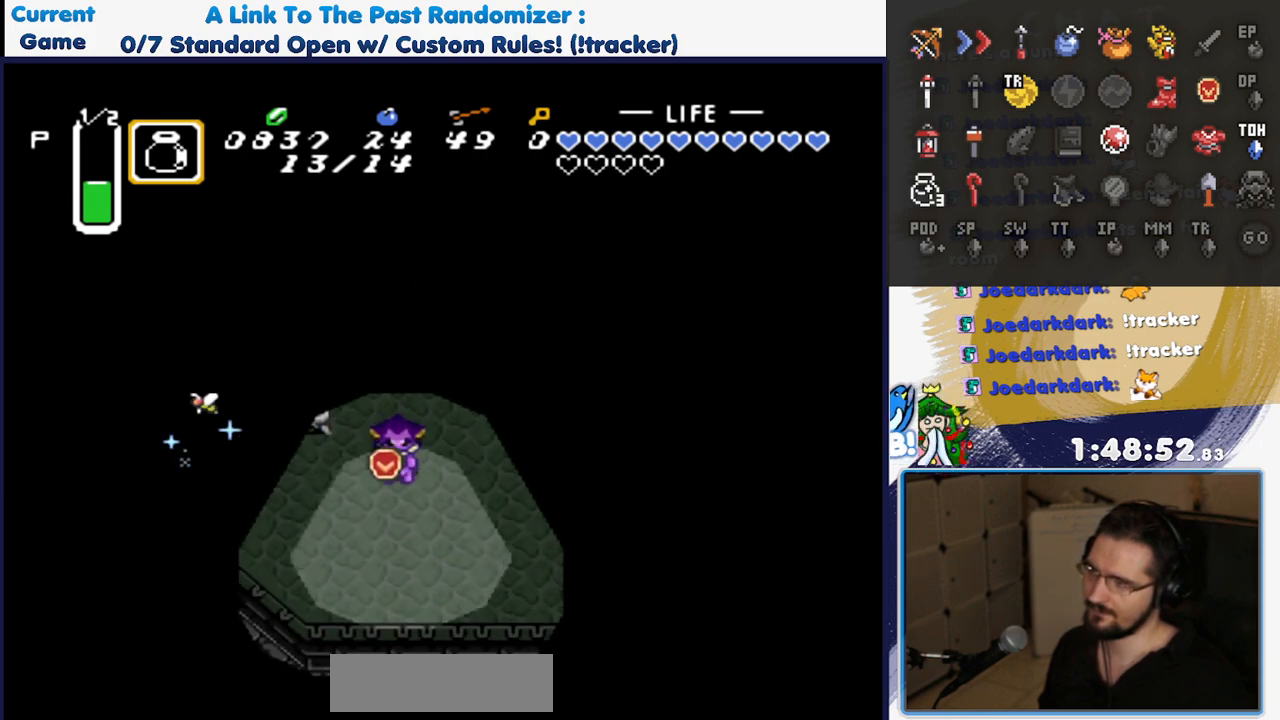
{"buttons": [], "events": [[83, "DPAD_LEFT", "up"]]}
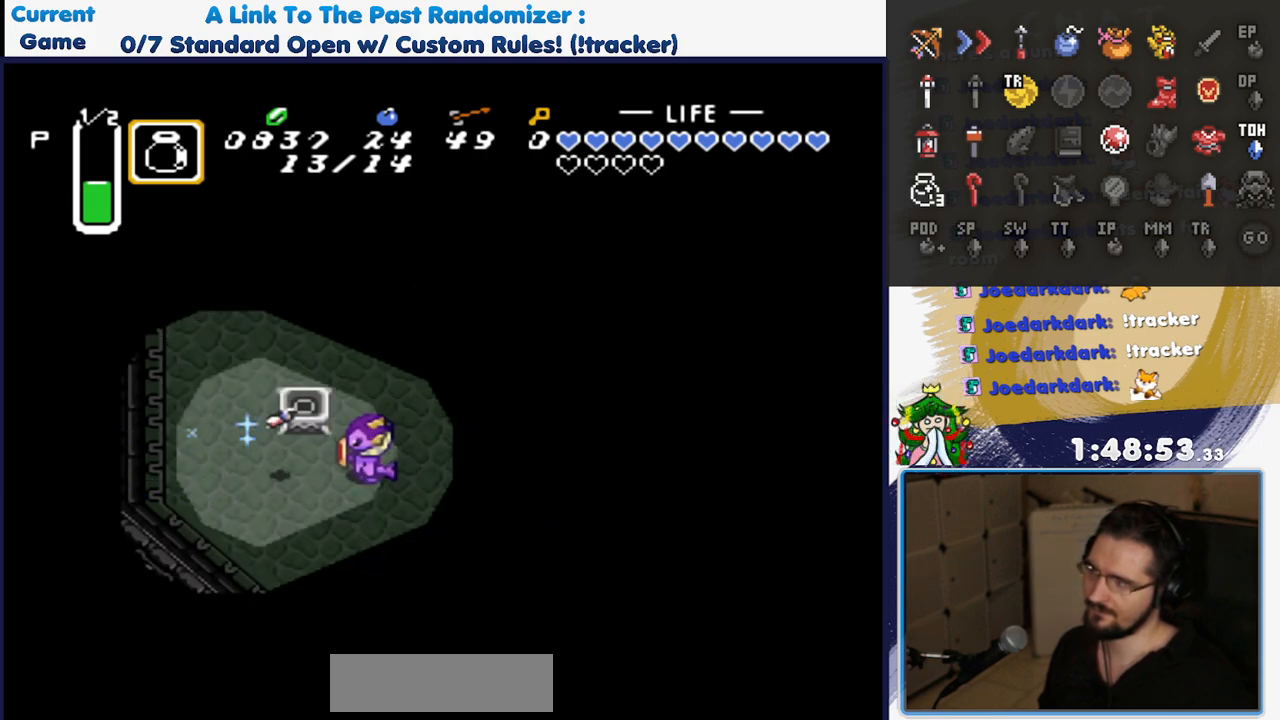
{"buttons": ["DPAD_RIGHT"], "events": [[167, "DPAD_RIGHT", "down"], [367, "Y", "down"], [483, "Y", "up"]]}
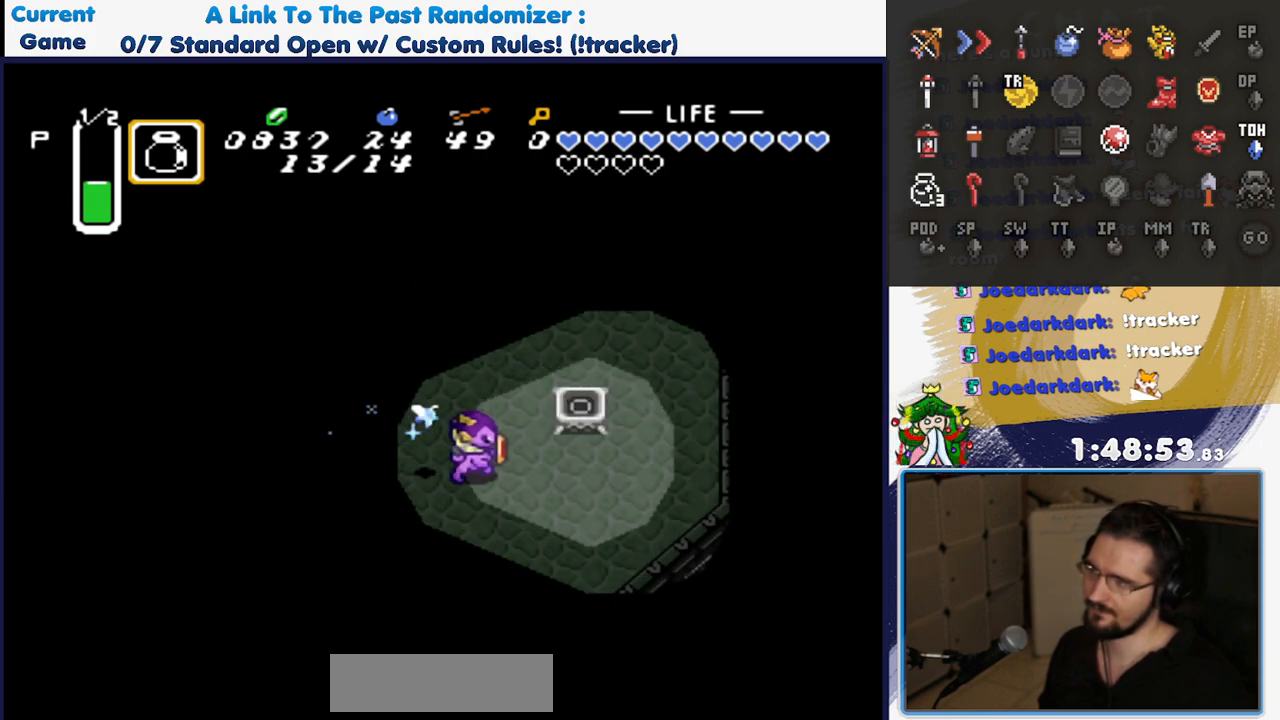
{"buttons": ["DPAD_RIGHT"], "events": []}
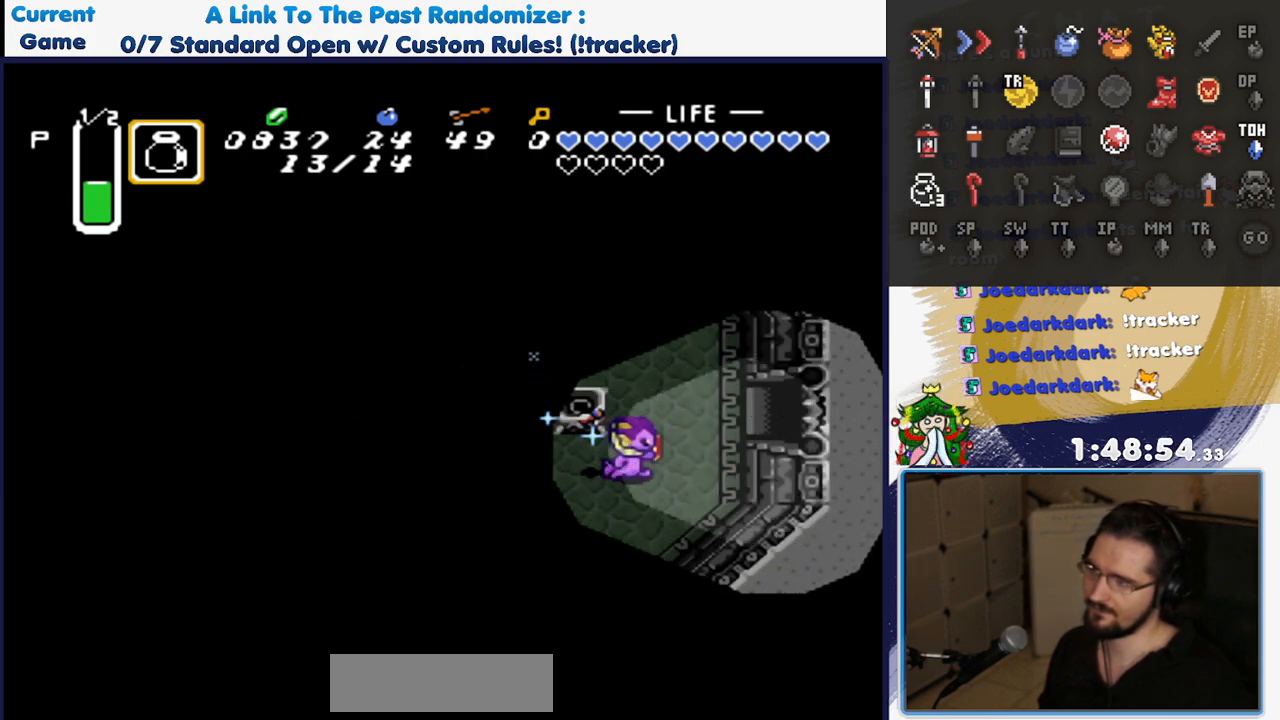
{"buttons": ["DPAD_RIGHT"], "events": [[33, "DPAD_UP", "down"], [367, "DPAD_UP", "up"]]}
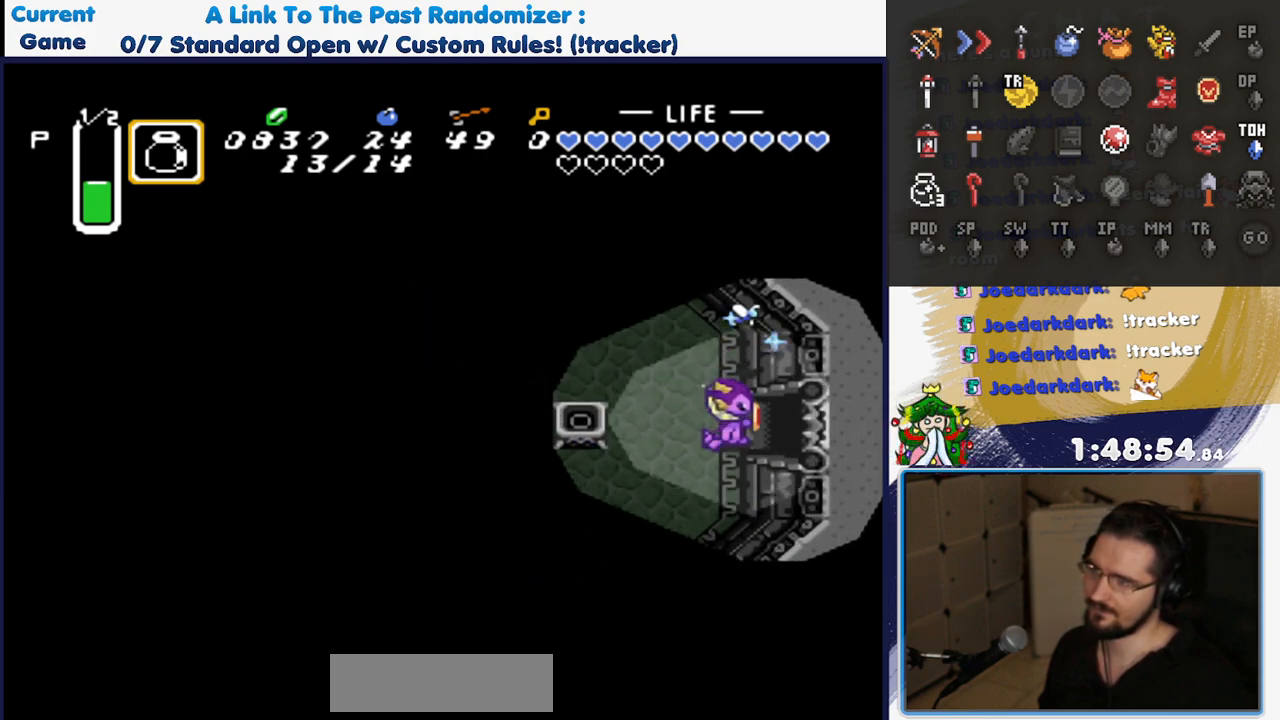
{"buttons": ["DPAD_RIGHT"], "events": []}
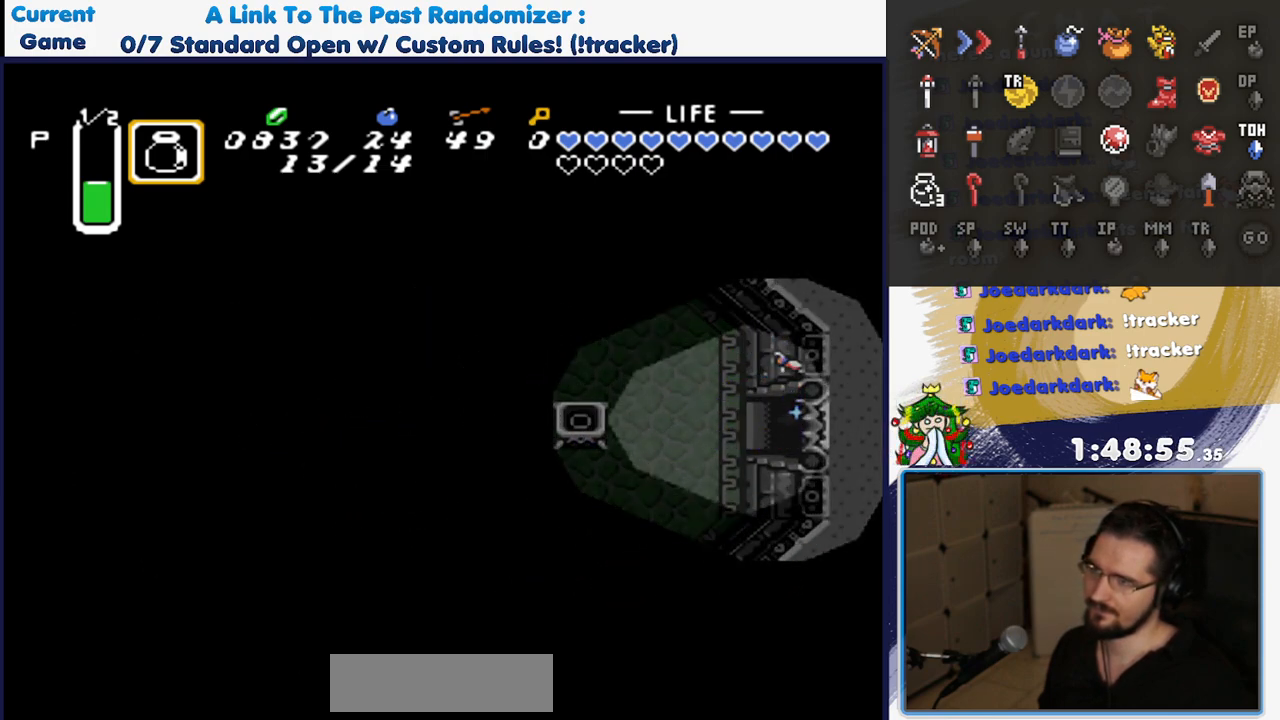
{"buttons": ["DPAD_RIGHT"], "events": []}
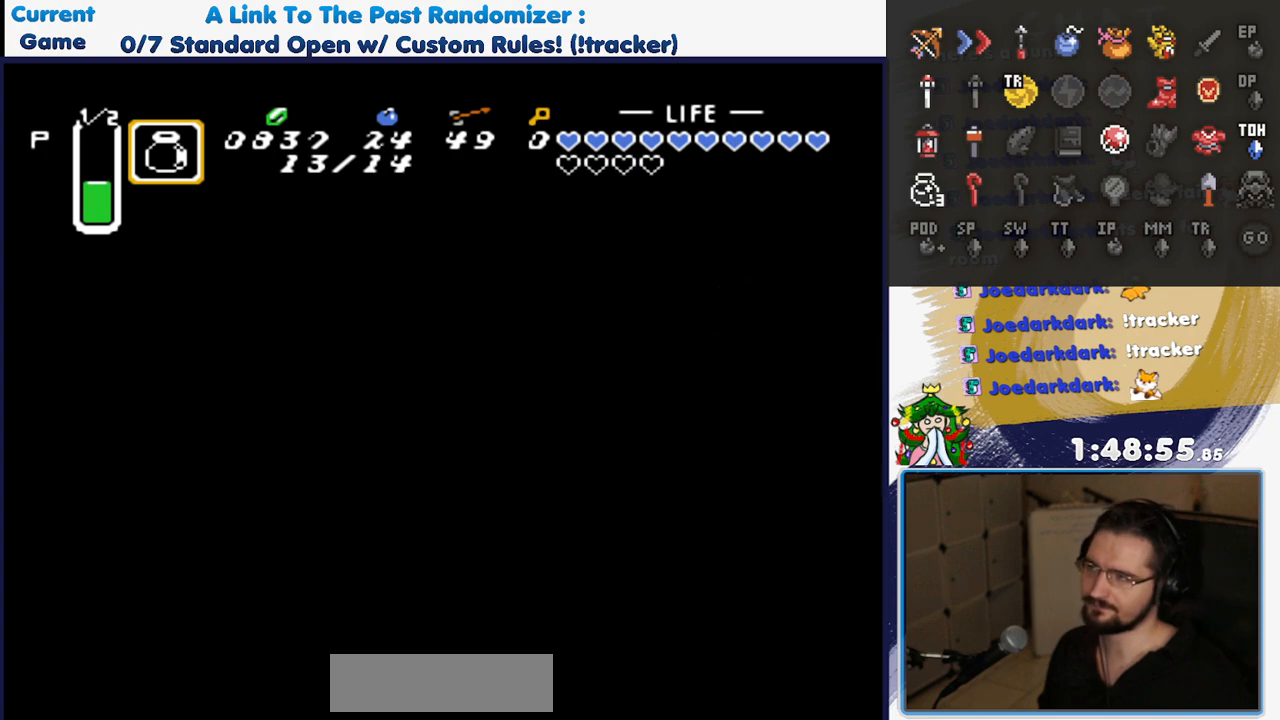
{"buttons": ["DPAD_RIGHT"], "events": []}
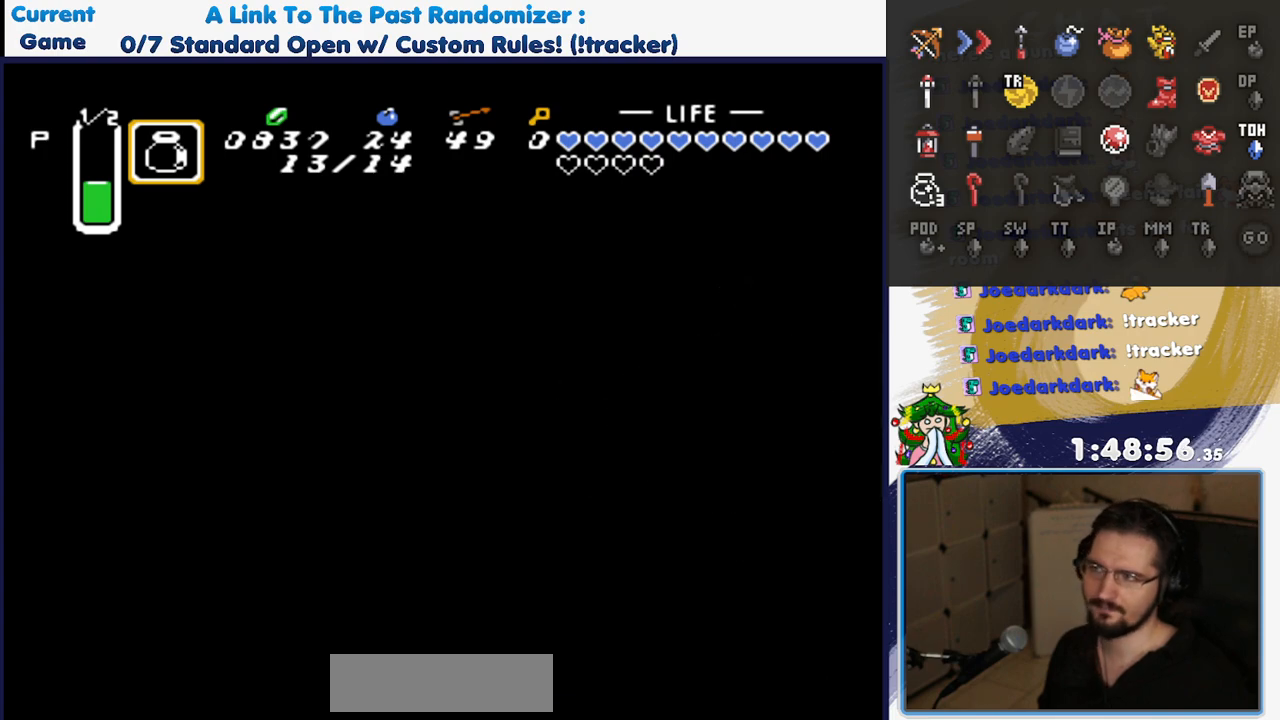
{"buttons": ["DPAD_RIGHT"], "events": []}
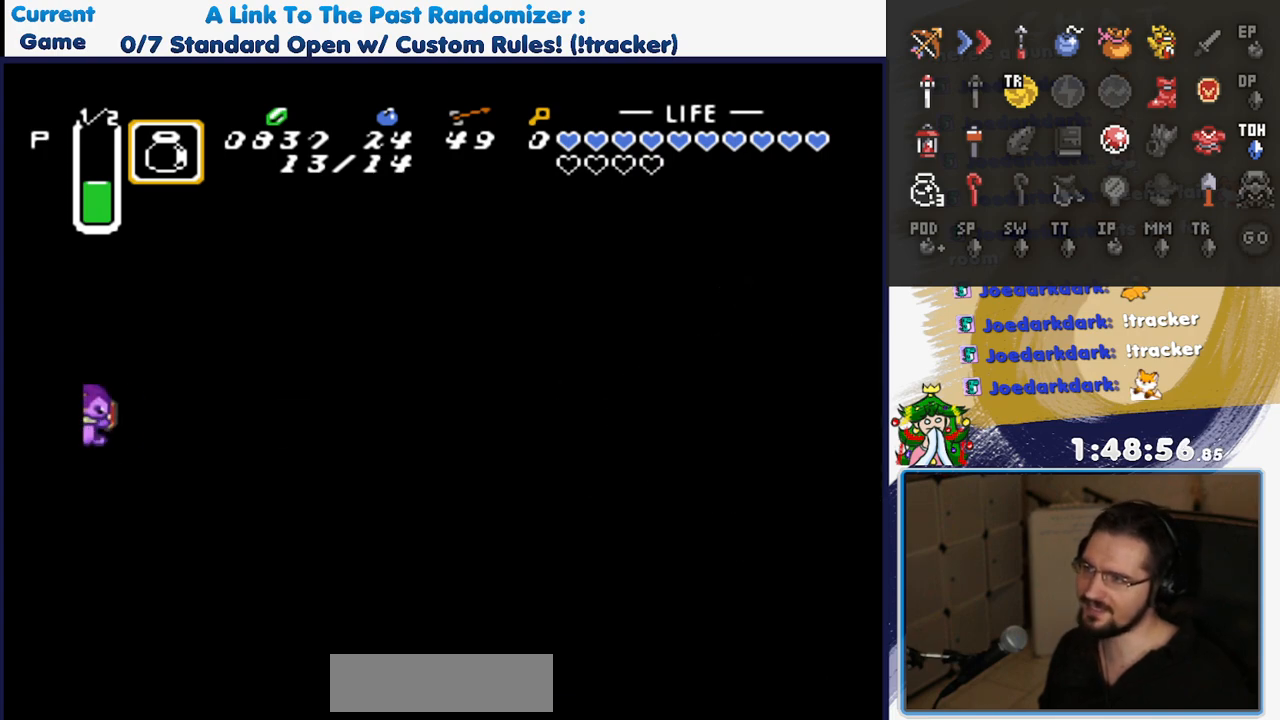
{"buttons": ["DPAD_RIGHT"], "events": []}
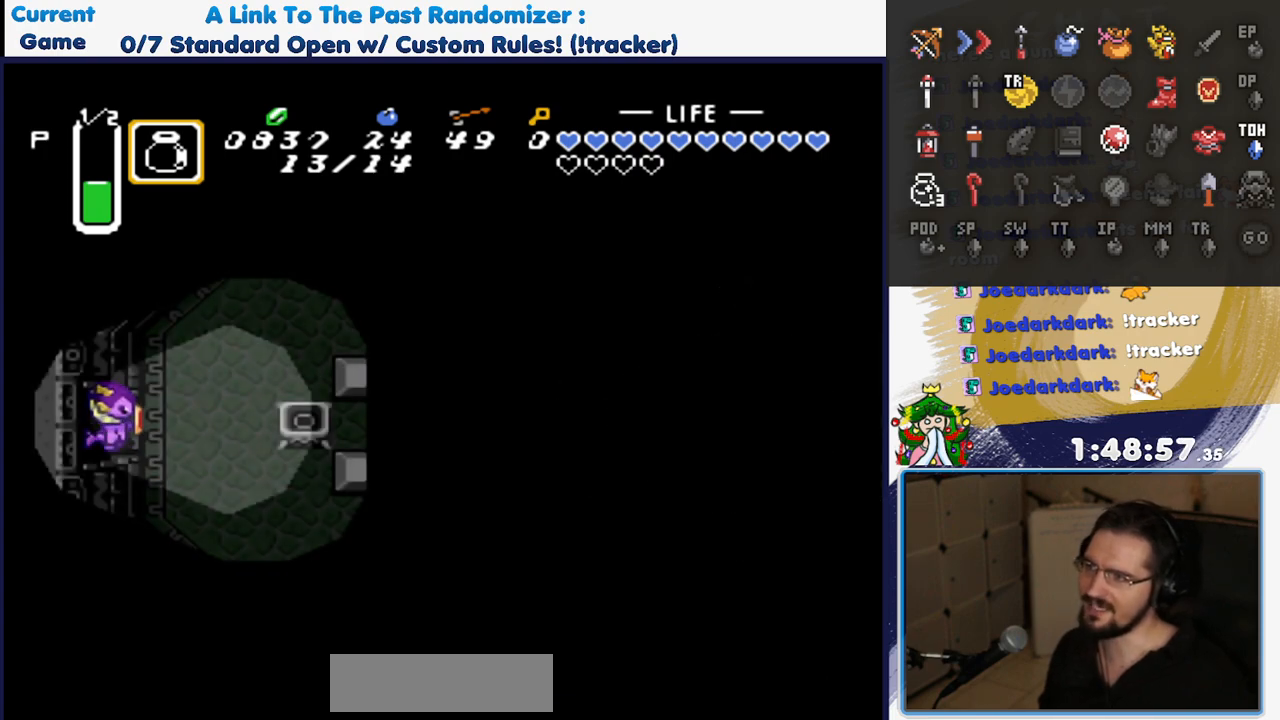
{"buttons": ["DPAD_UP", "DPAD_RIGHT"], "events": [[250, "DPAD_UP", "down"]]}
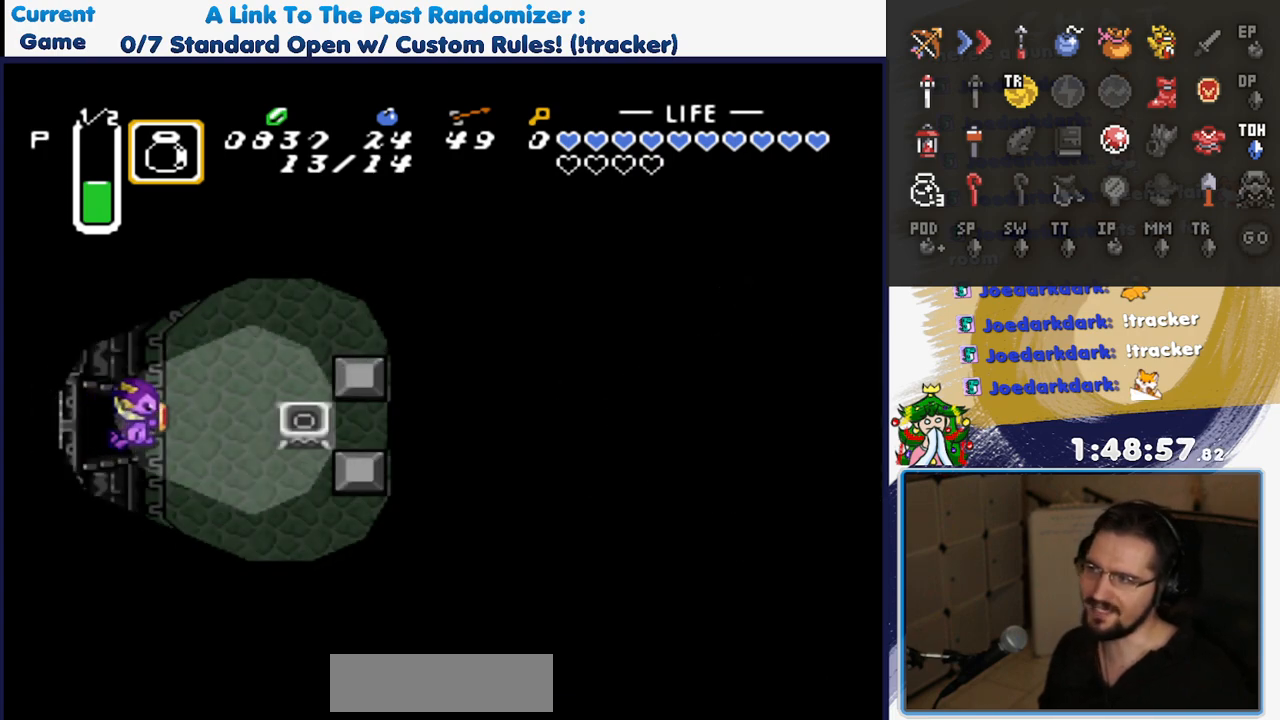
{"buttons": ["DPAD_UP", "DPAD_RIGHT"], "events": []}